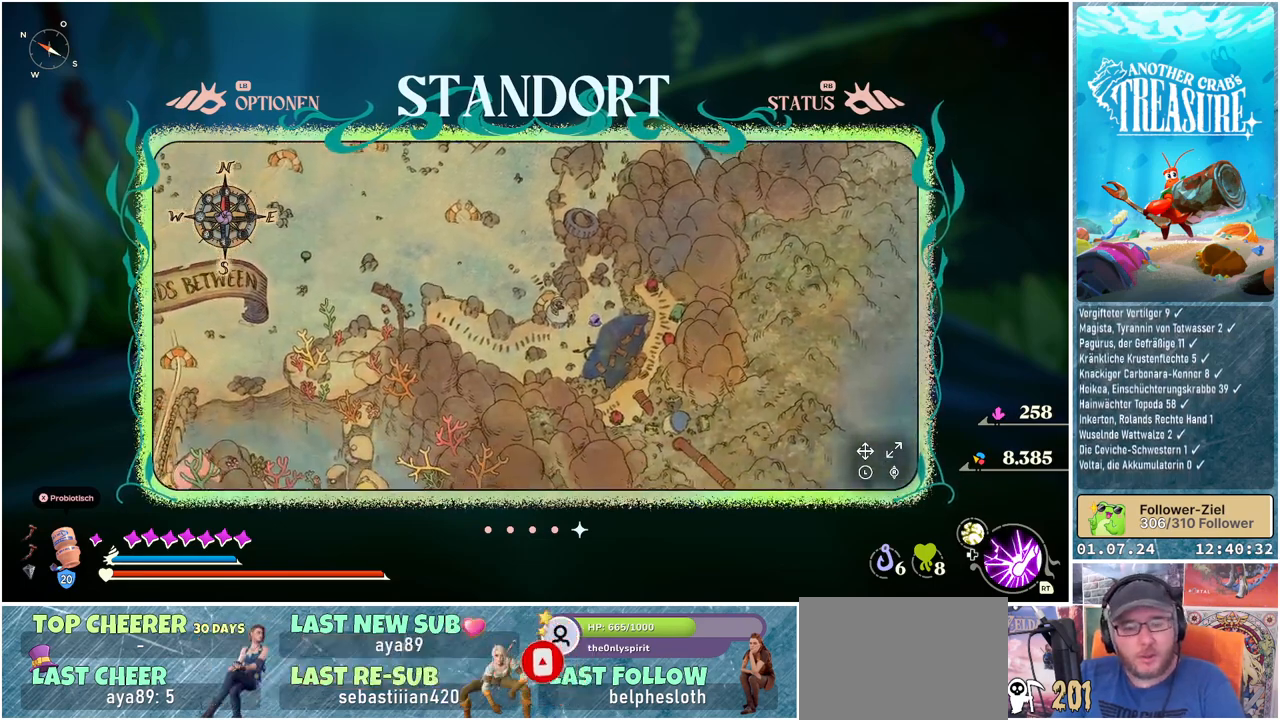
Gameplay with a controller (Xbox layout); each line is a JSON object with the inputs held at the frame after it. "events" lists button and stick changes between this image and that frame as [ms after this image, input, new state], when the widget could be followed in between.
{"buttons": [], "left_stick": "center", "right_stick": "center", "events": [[200, "left_stick", "center"]]}
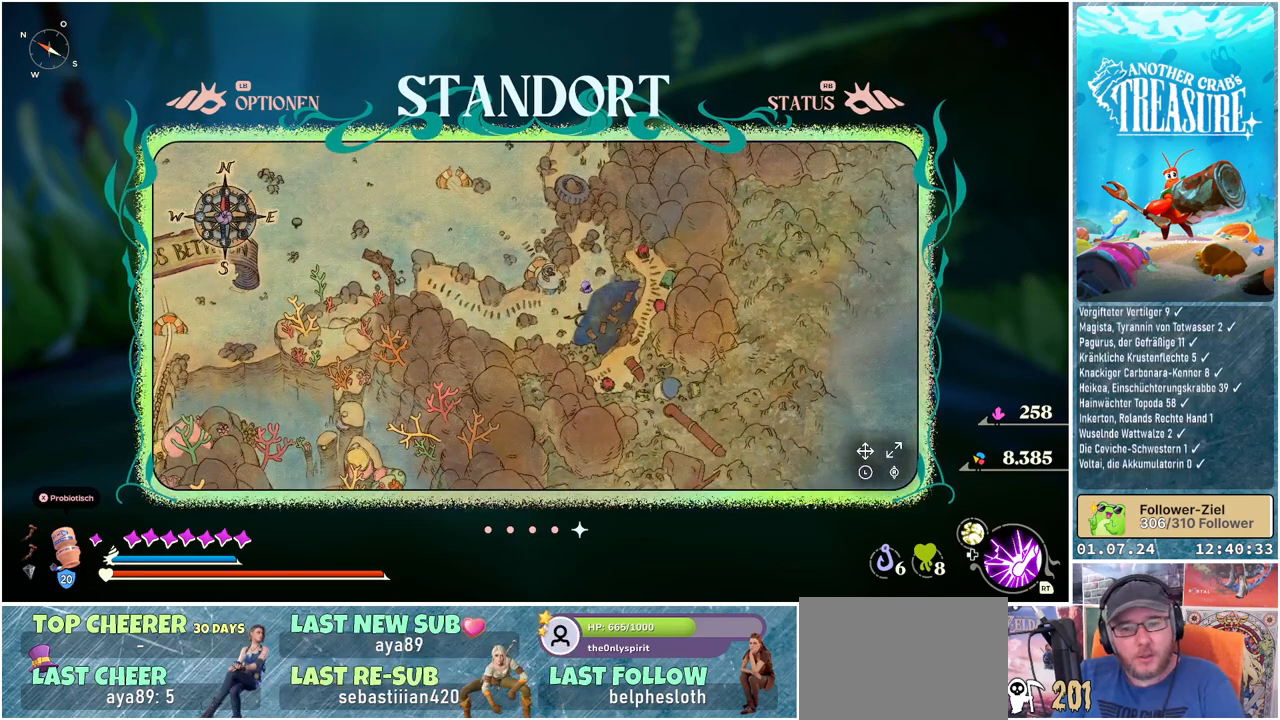
{"buttons": [], "left_stick": "center", "right_stick": "center", "events": []}
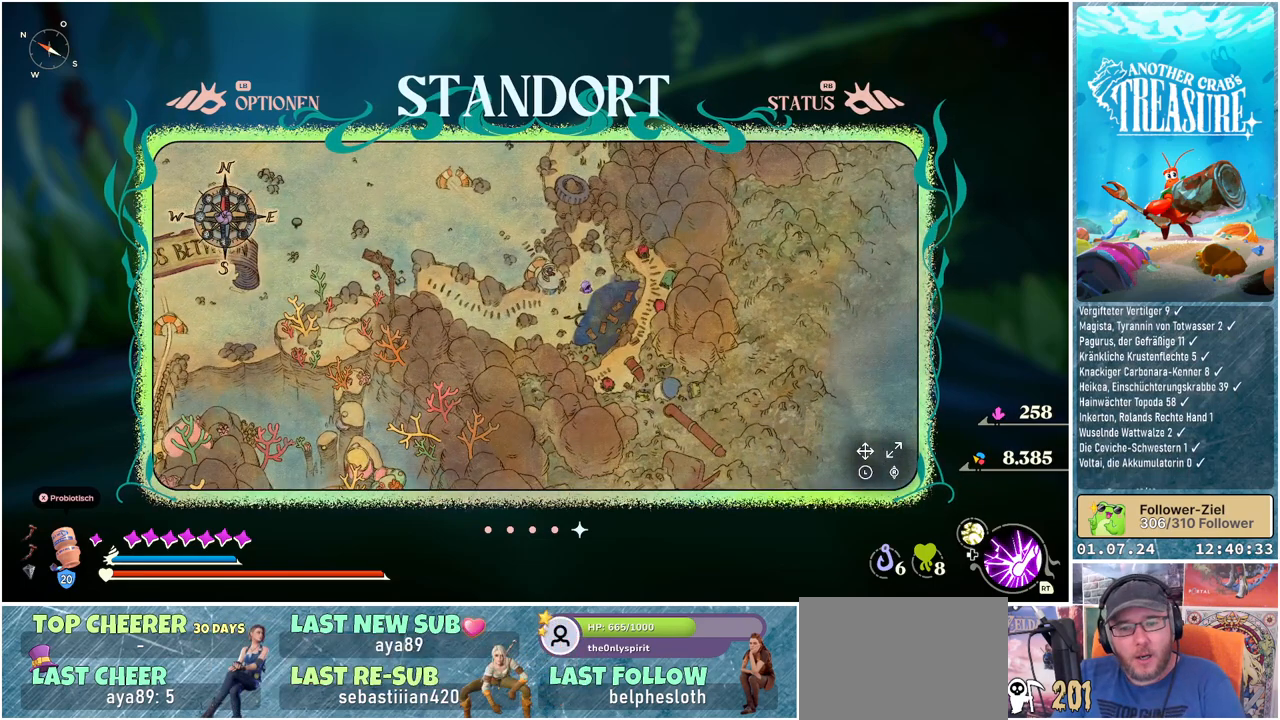
{"buttons": [], "left_stick": "center", "right_stick": "center", "events": []}
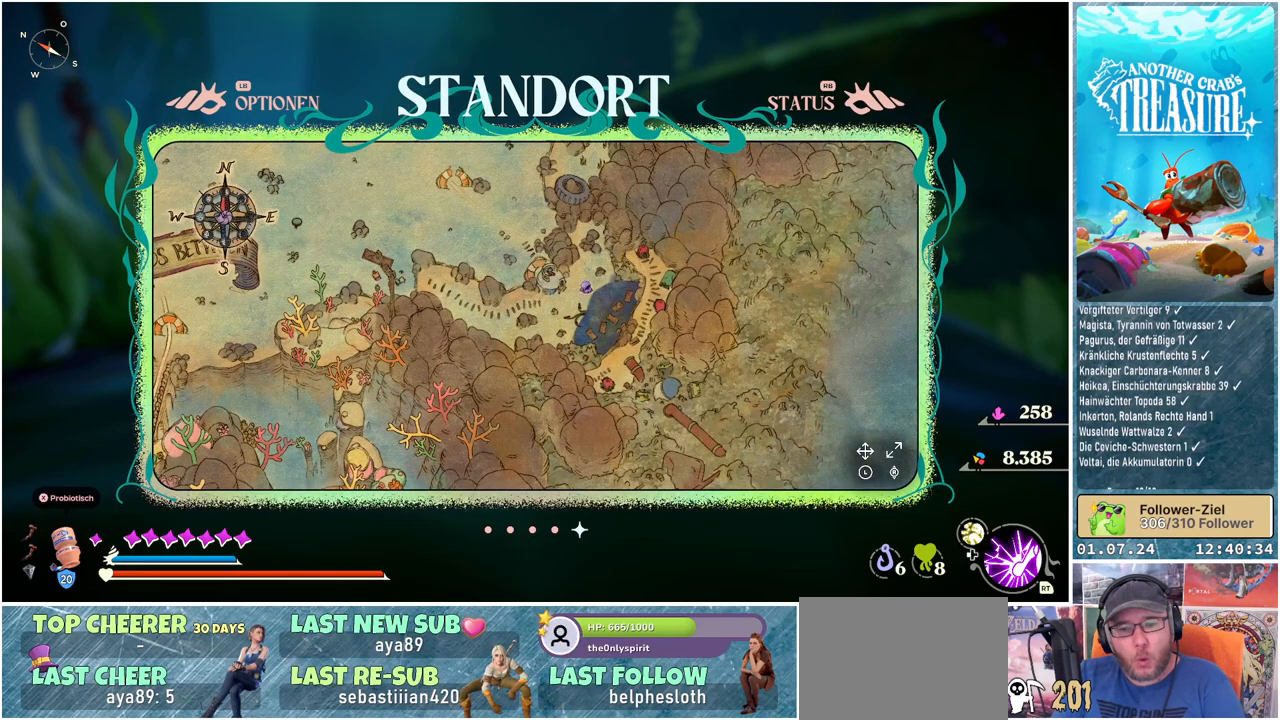
{"buttons": [], "left_stick": "center", "right_stick": "center", "events": []}
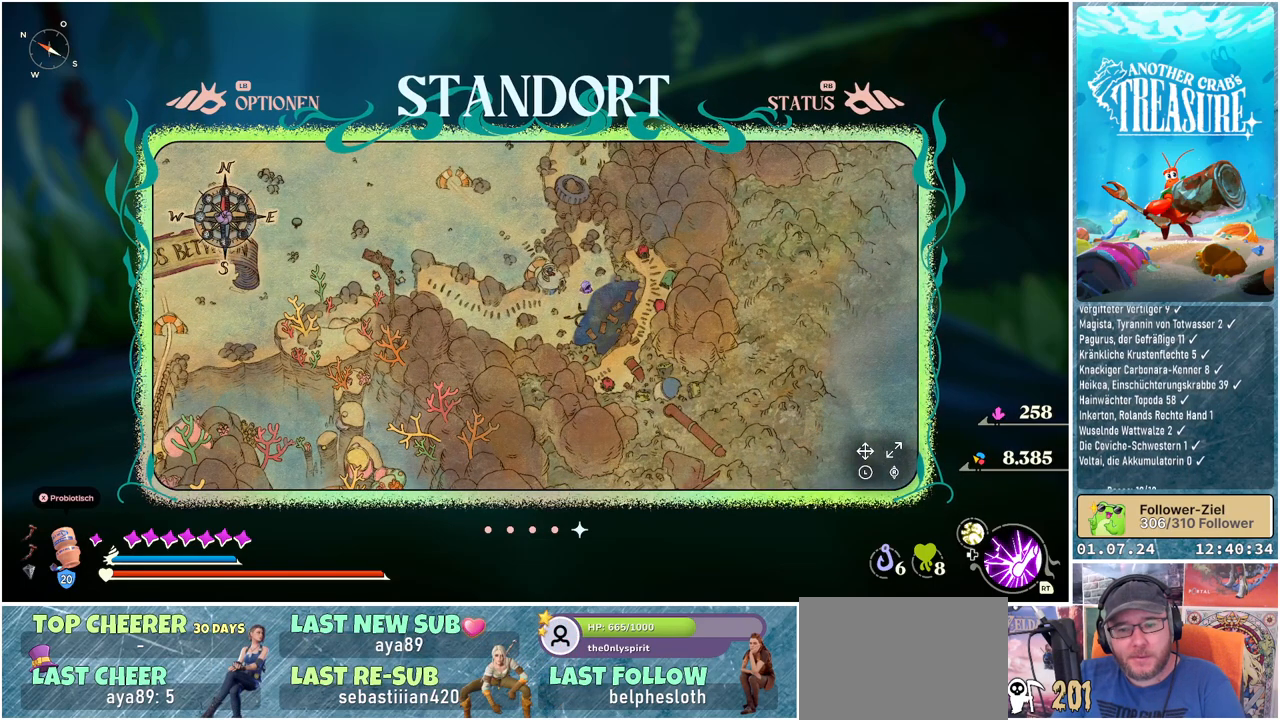
{"buttons": [], "left_stick": "center", "right_stick": "center", "events": []}
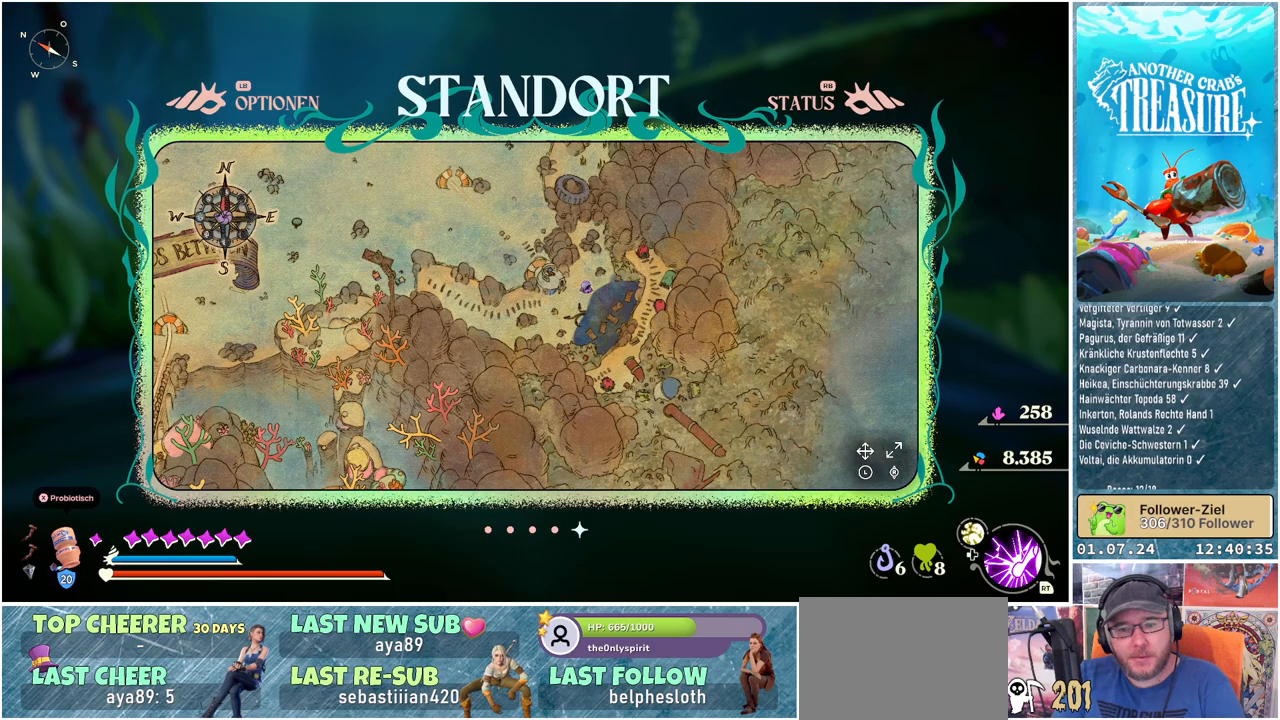
{"buttons": [], "left_stick": "left", "right_stick": "center", "events": [[250, "left_stick", "left"]]}
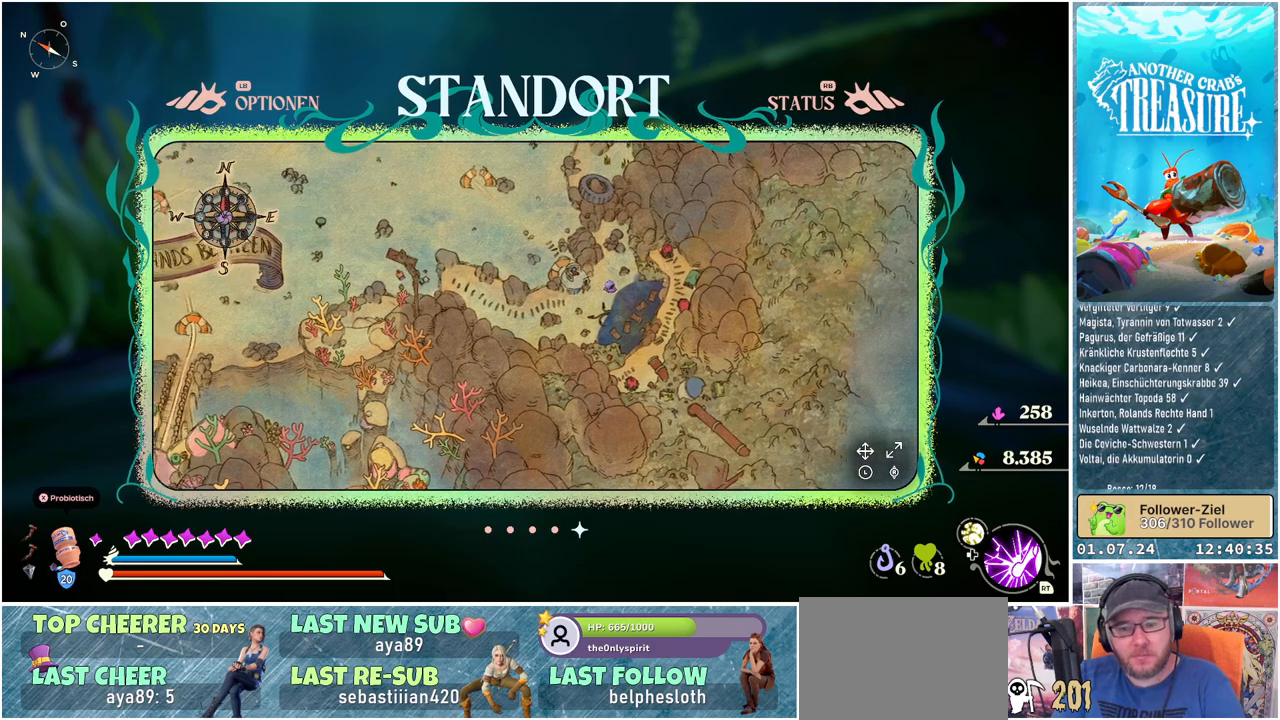
{"buttons": [], "left_stick": "left", "right_stick": "left", "events": [[117, "right_stick", "left"]]}
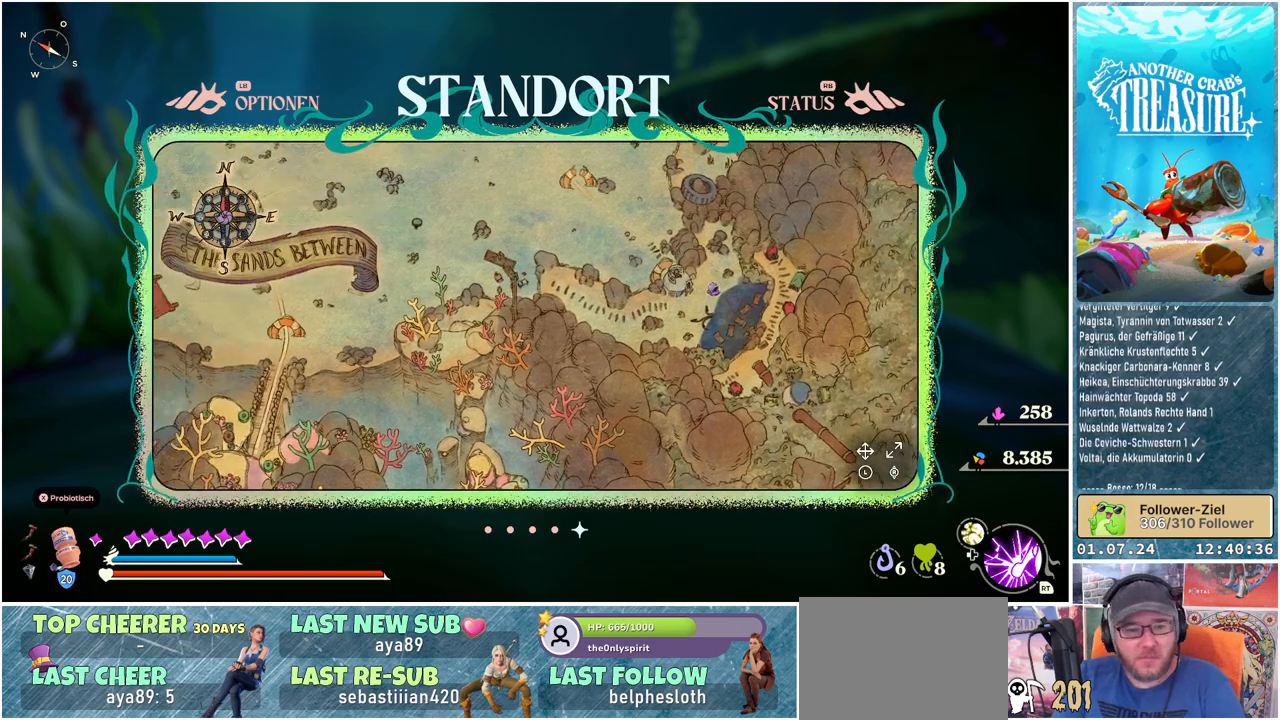
{"buttons": [], "left_stick": "left", "right_stick": "center", "events": [[333, "right_stick", "center"]]}
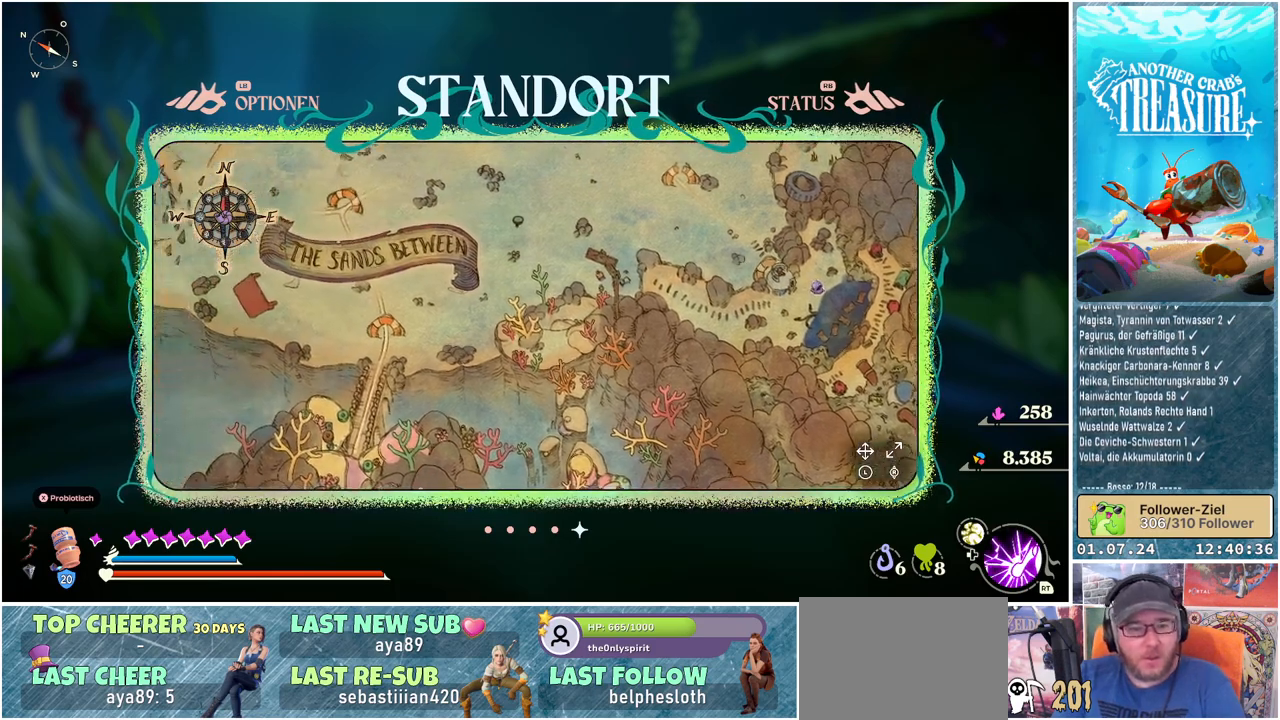
{"buttons": [], "left_stick": "center", "right_stick": "up", "events": [[17, "right_stick", "up"], [67, "left_stick", "center"]]}
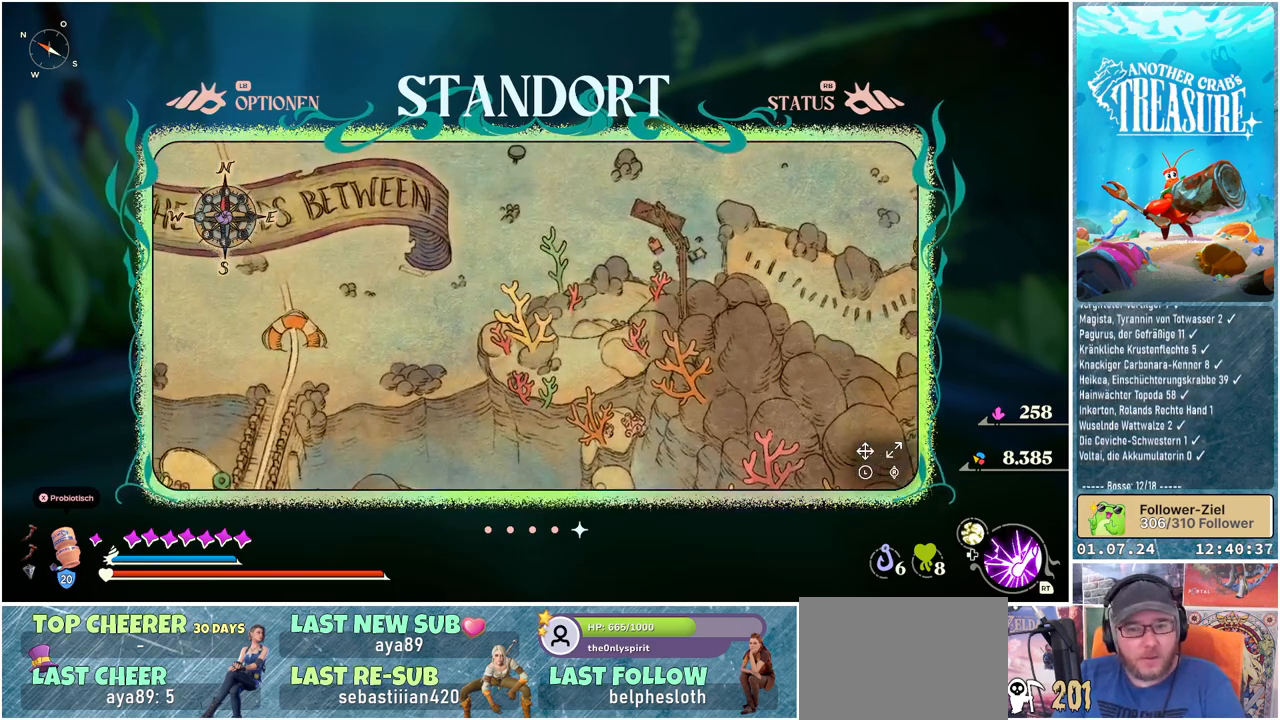
{"buttons": [], "left_stick": "left", "right_stick": "down", "events": [[17, "right_stick", "center"], [417, "left_stick", "left"], [433, "right_stick", "down"]]}
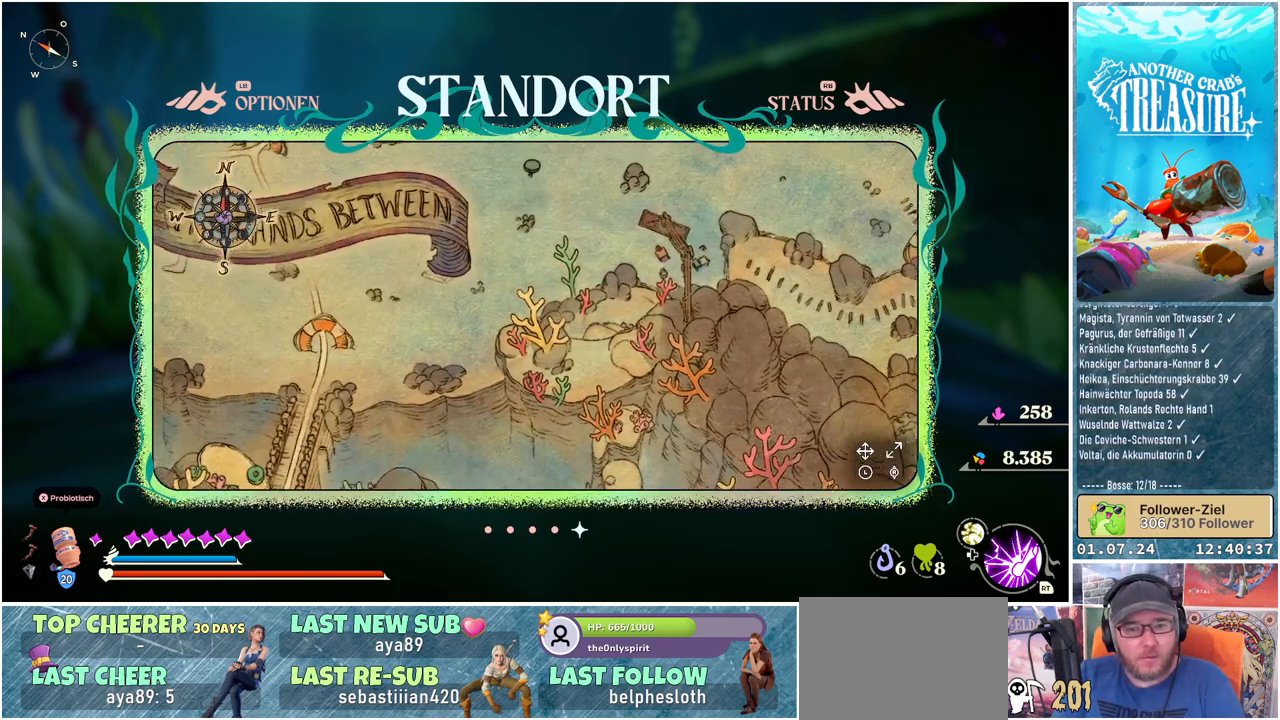
{"buttons": [], "left_stick": "left", "right_stick": "center", "events": [[467, "right_stick", "center"]]}
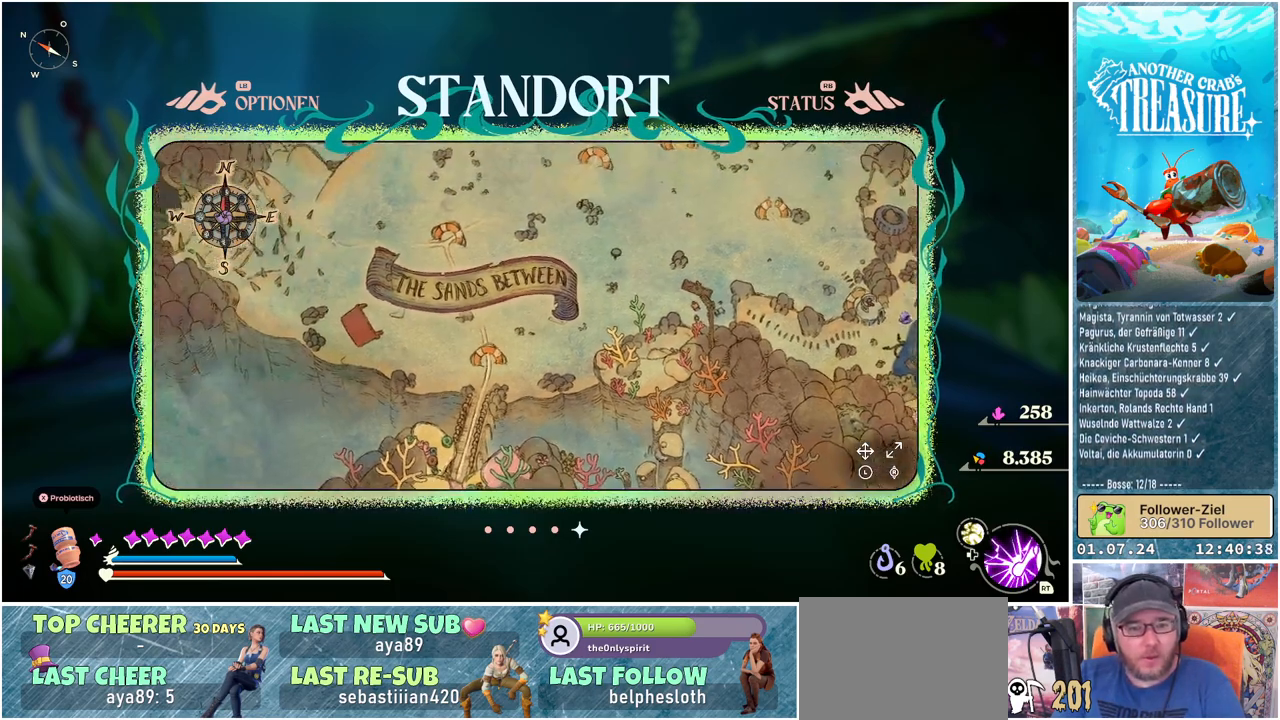
{"buttons": [], "left_stick": "up-left", "right_stick": "center", "events": [[333, "left_stick", "up-left"]]}
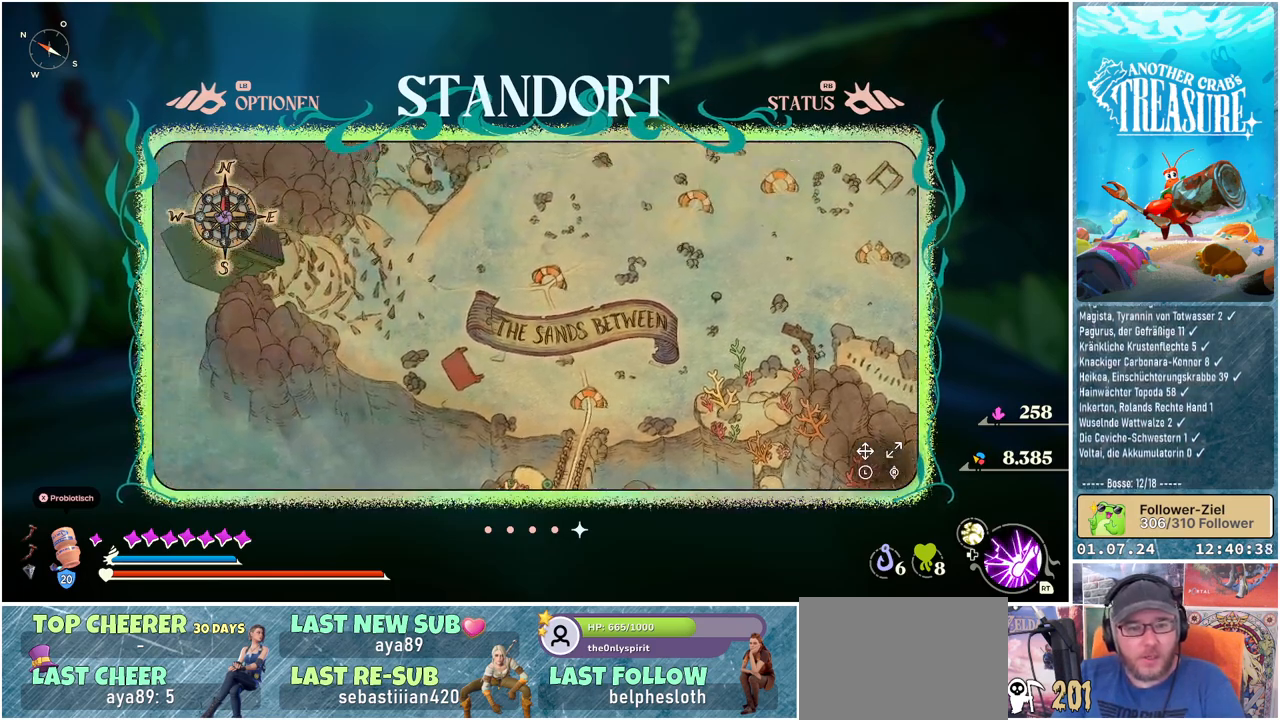
{"buttons": [], "left_stick": "up-left", "right_stick": "center", "events": []}
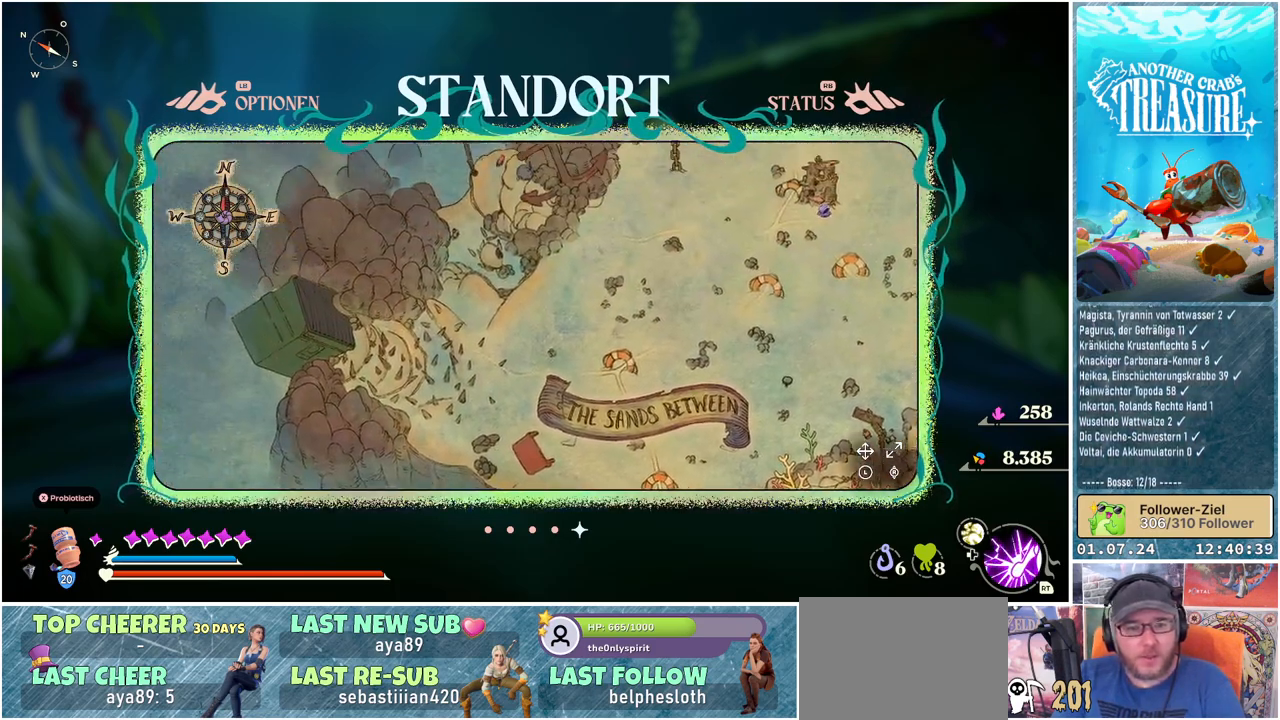
{"buttons": [], "left_stick": "center", "right_stick": "center", "events": [[67, "right_stick", "up"], [183, "left_stick", "center"], [317, "right_stick", "center"]]}
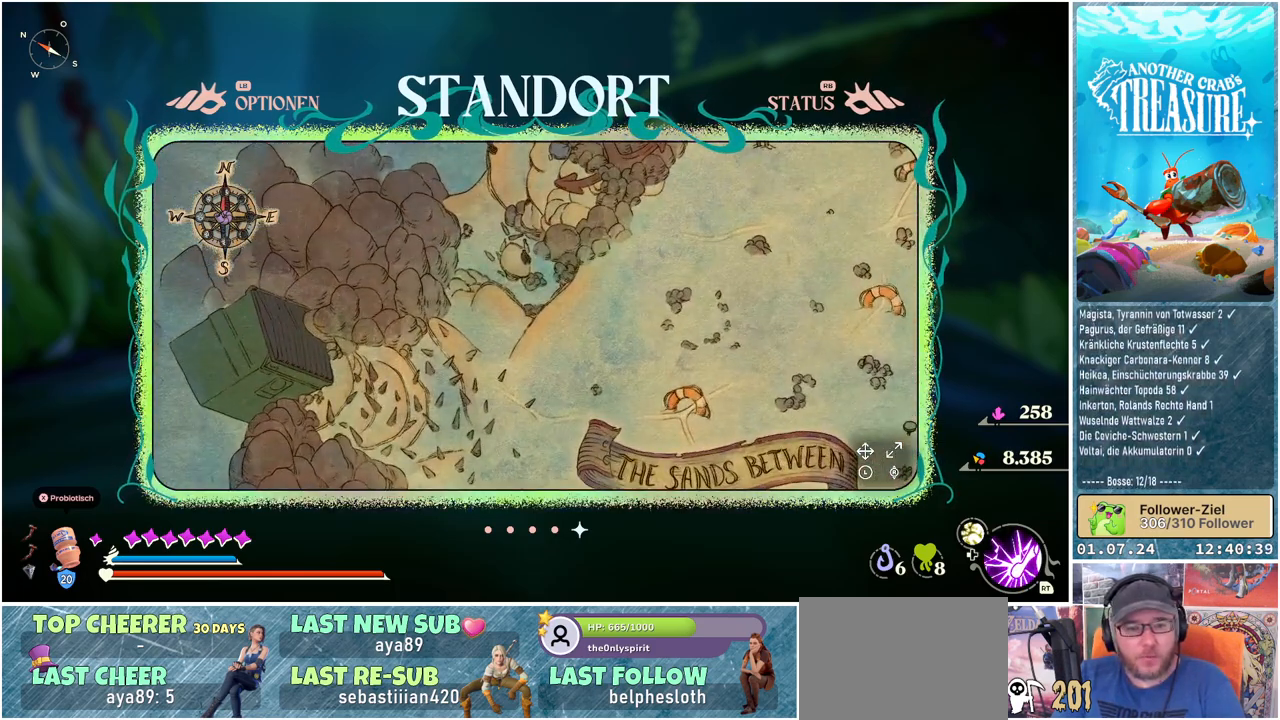
{"buttons": [], "left_stick": "center", "right_stick": "center", "events": []}
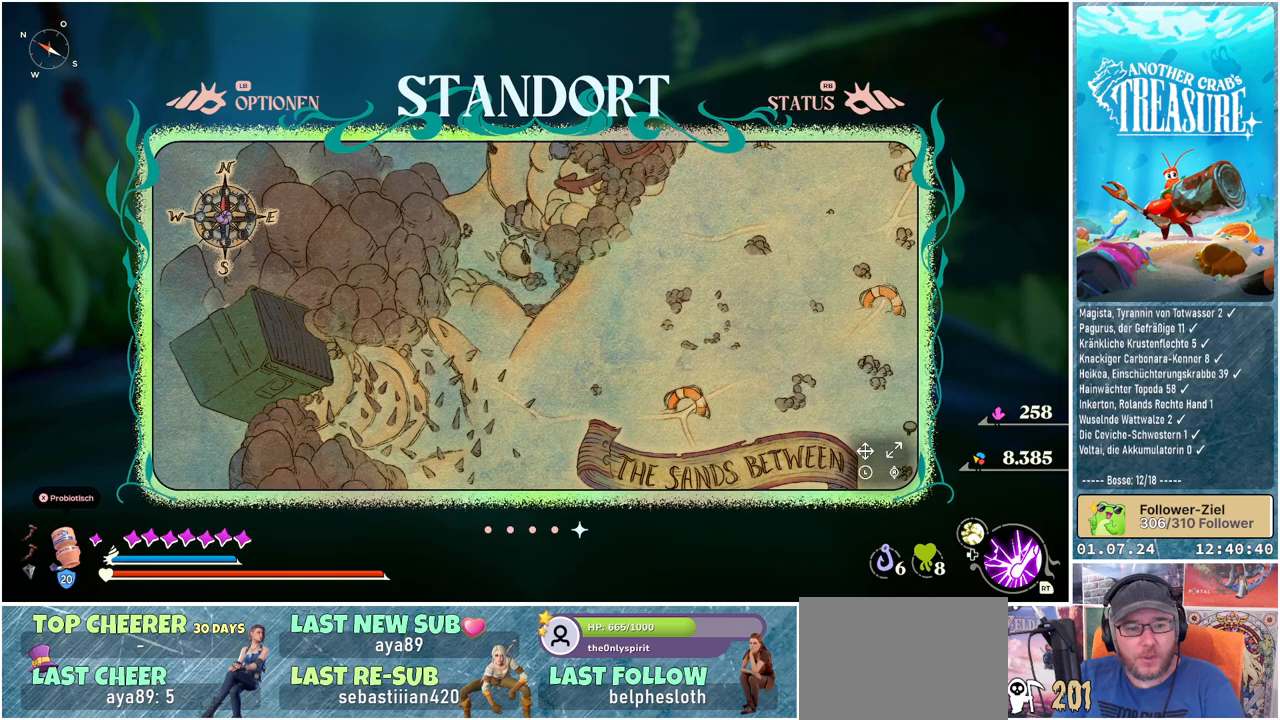
{"buttons": [], "left_stick": "down", "right_stick": "center", "events": [[17, "left_stick", "down-left"], [450, "left_stick", "down"]]}
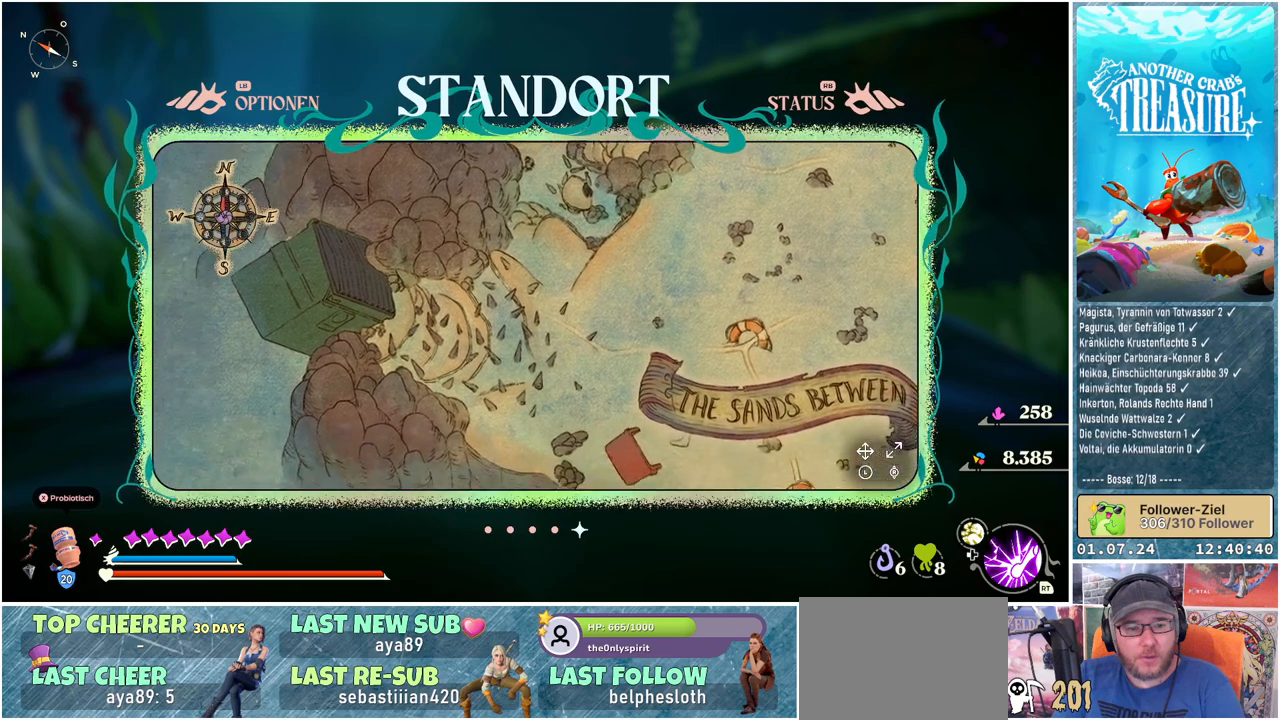
{"buttons": [], "left_stick": "center", "right_stick": "up", "events": [[200, "left_stick", "center"], [250, "right_stick", "up"]]}
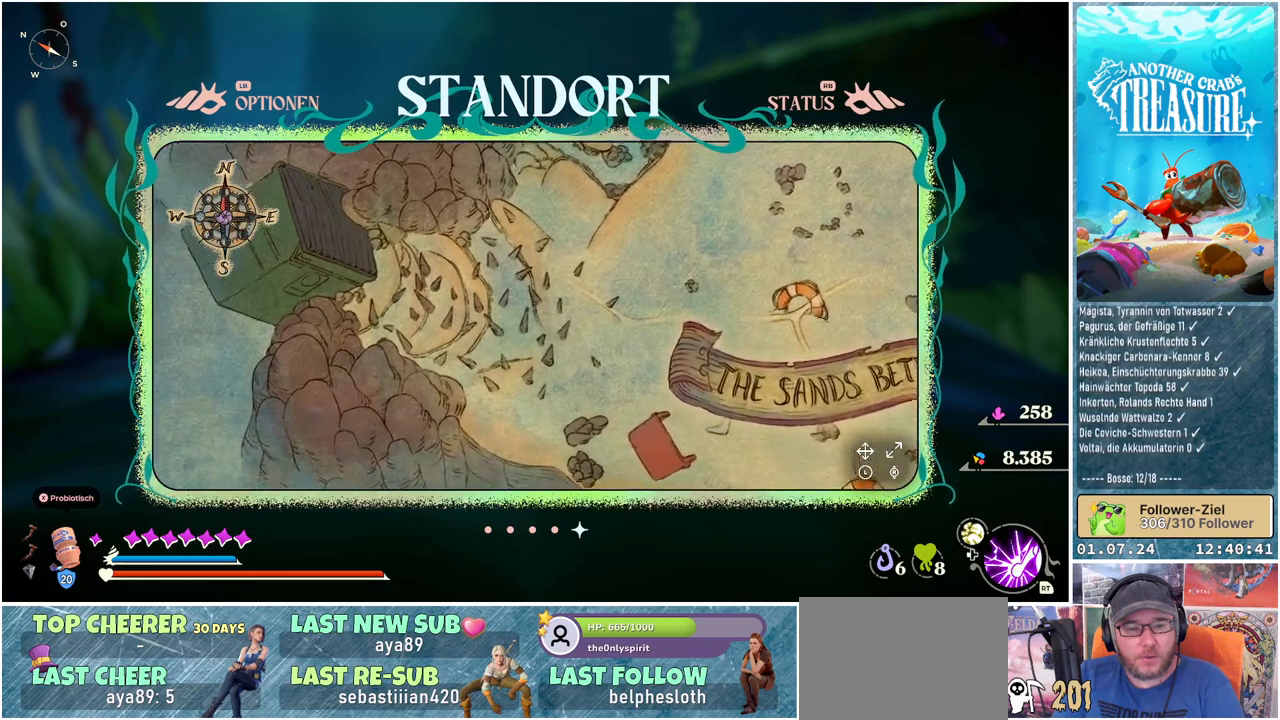
{"buttons": [], "left_stick": "right", "right_stick": "center", "events": [[333, "right_stick", "center"], [433, "left_stick", "right"]]}
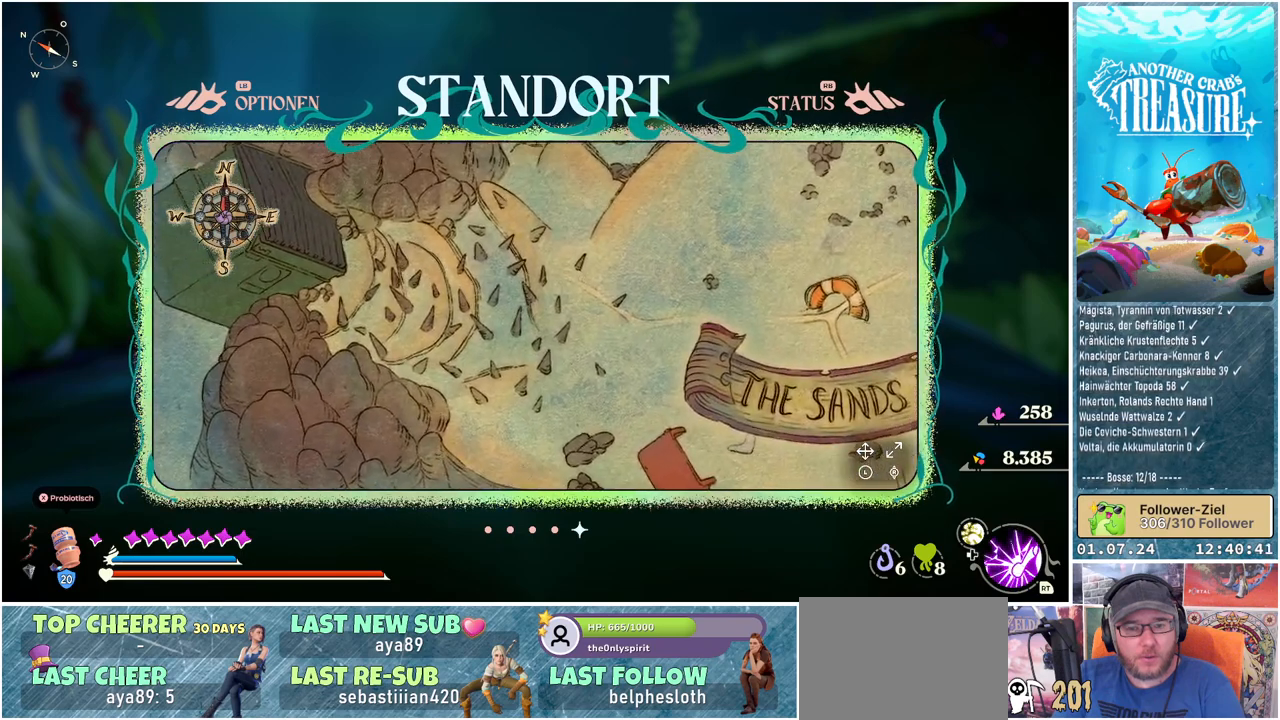
{"buttons": [], "left_stick": "right", "right_stick": "down", "events": [[50, "right_stick", "down"]]}
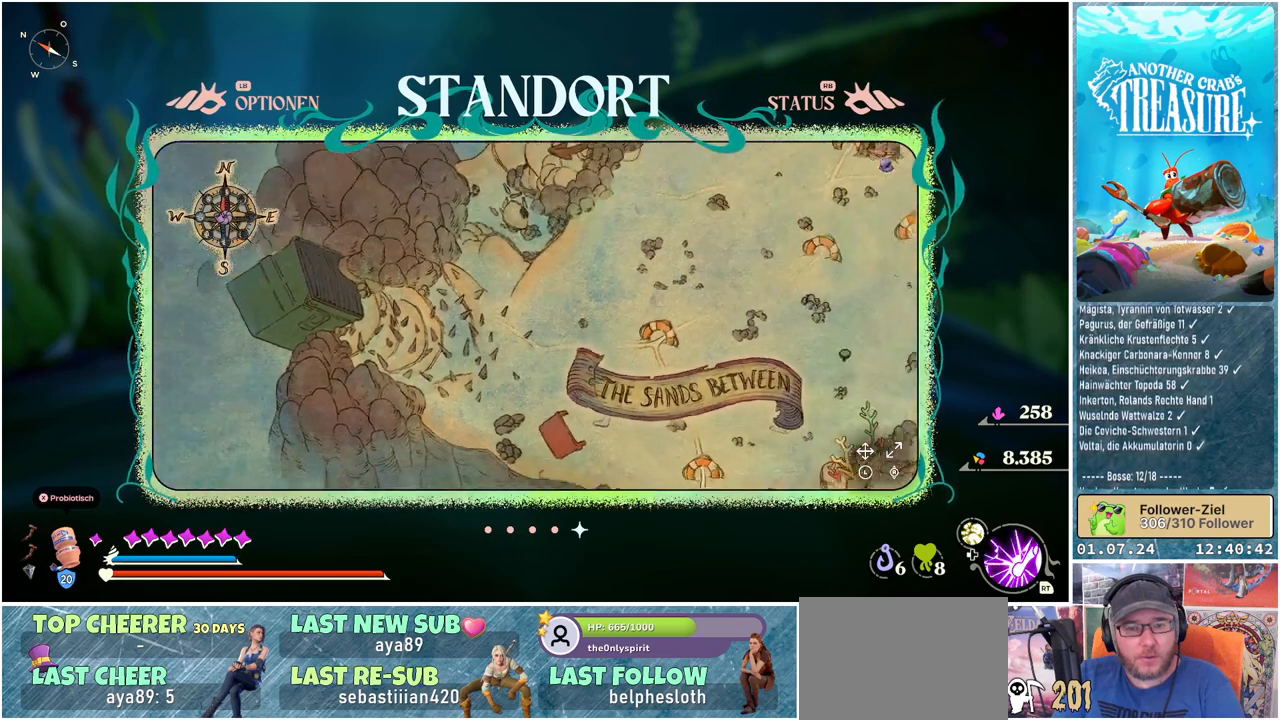
{"buttons": [], "left_stick": "right", "right_stick": "center", "events": [[333, "right_stick", "center"]]}
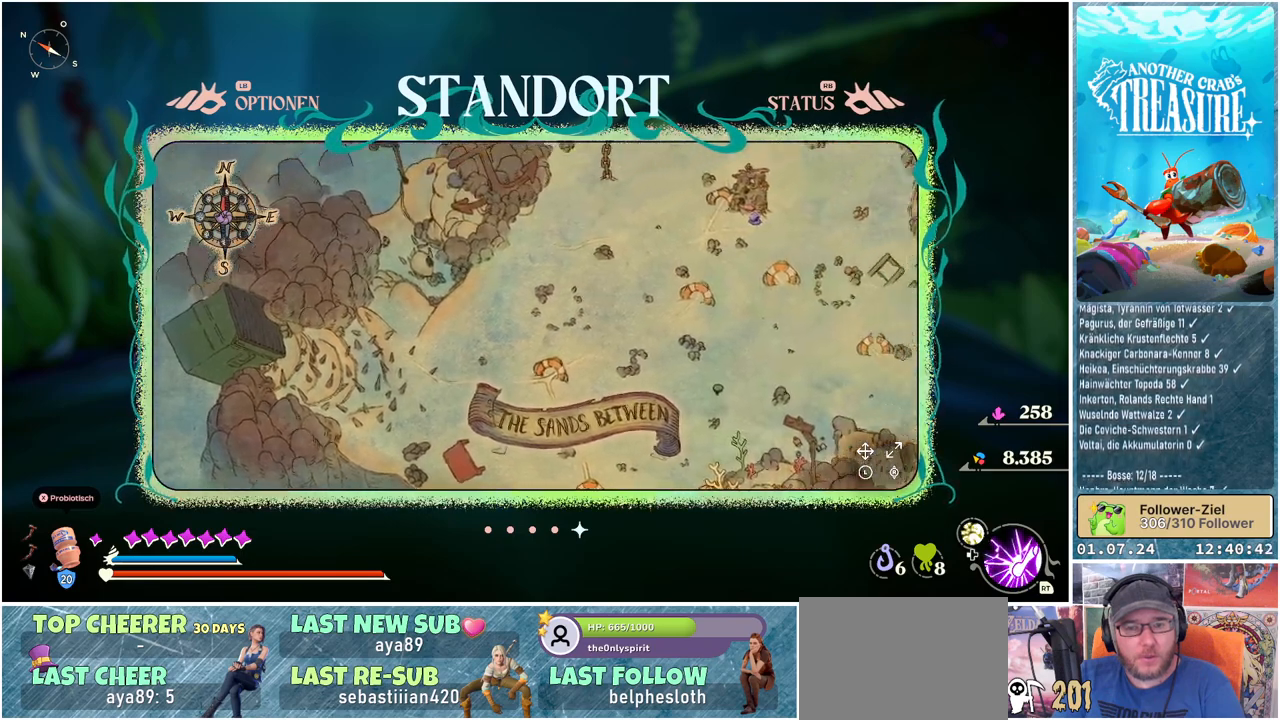
{"buttons": [], "left_stick": "up-right", "right_stick": "center", "events": [[200, "left_stick", "up-right"]]}
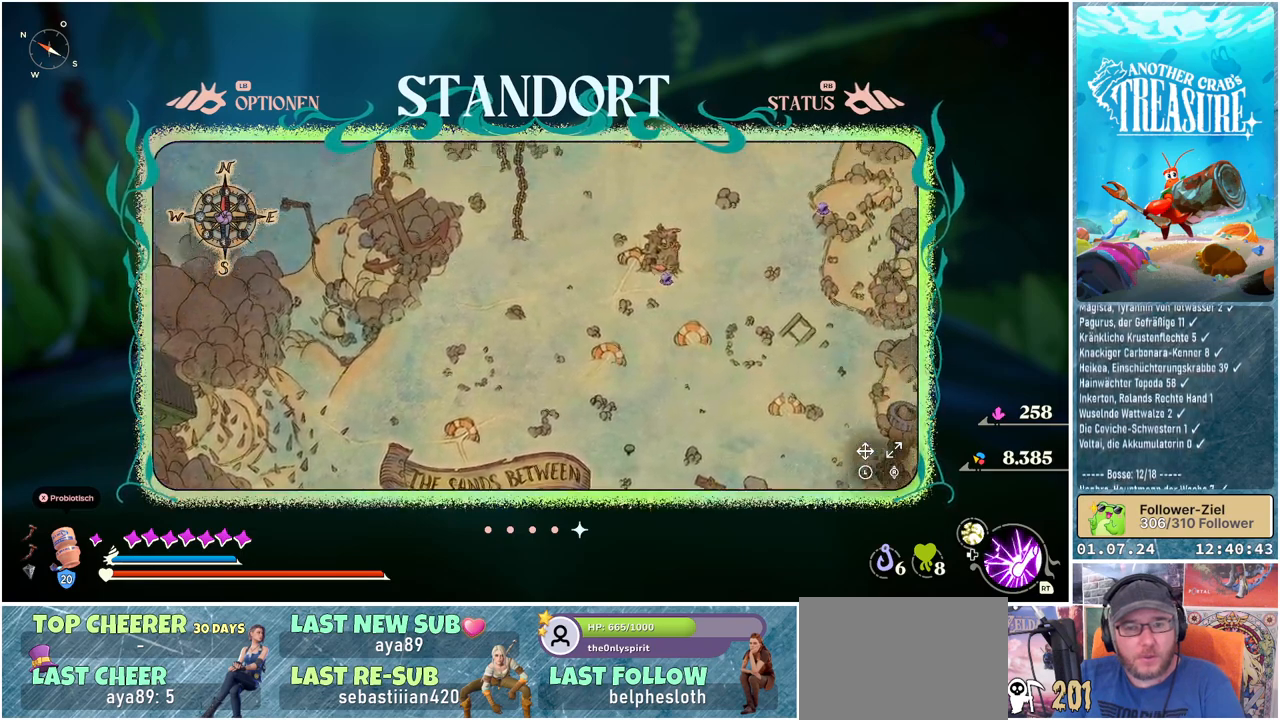
{"buttons": [], "left_stick": "up-right", "right_stick": "center", "events": []}
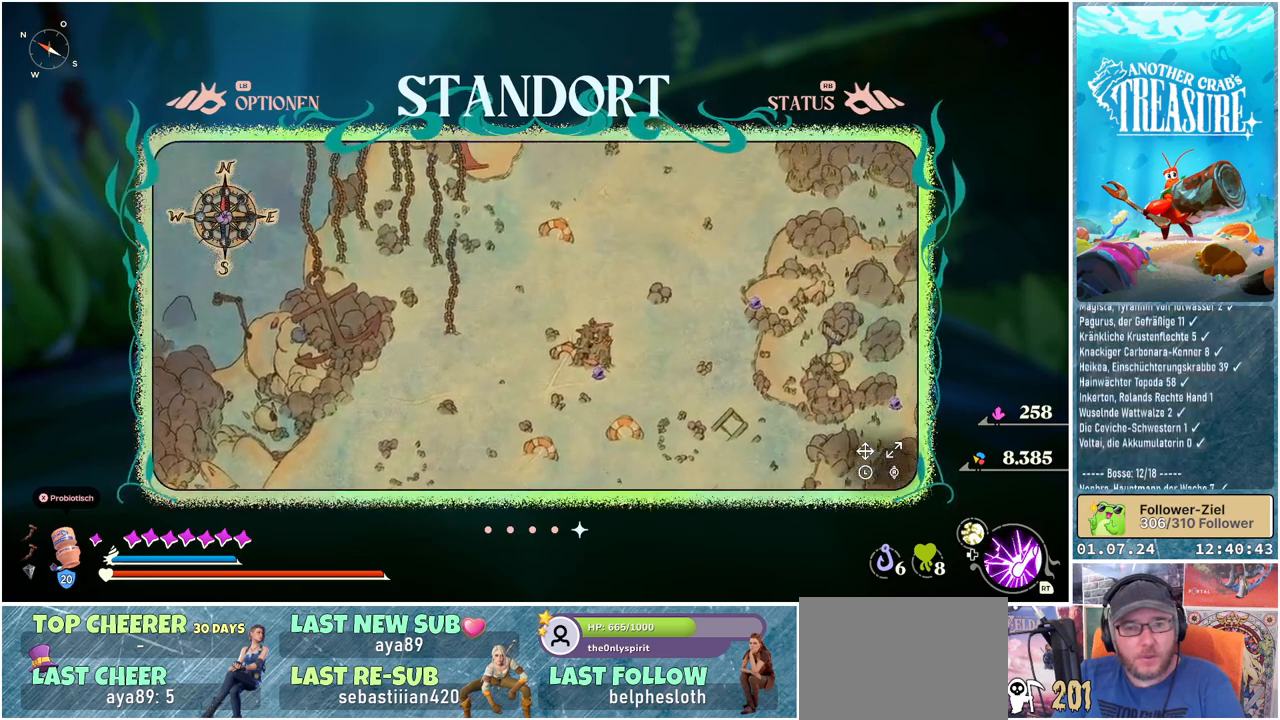
{"buttons": [], "left_stick": "up-right", "right_stick": "center", "events": []}
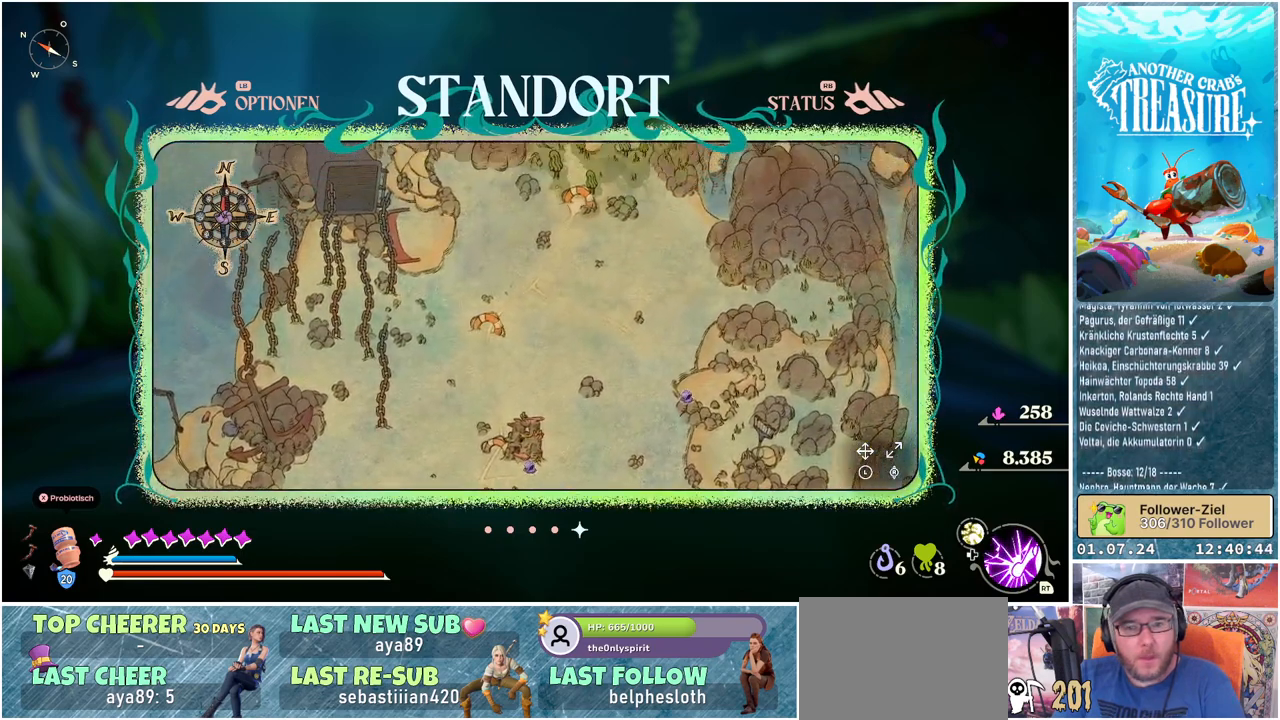
{"buttons": [], "left_stick": "up-right", "right_stick": "center", "events": []}
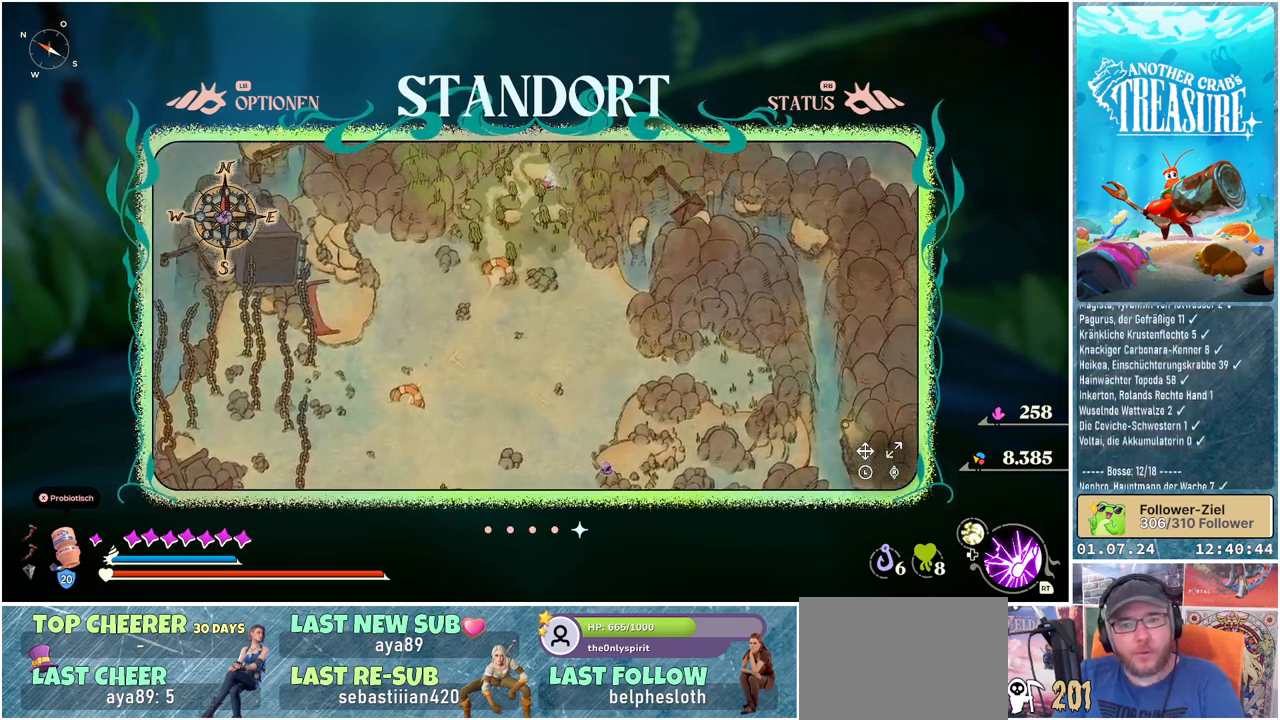
{"buttons": [], "left_stick": "center", "right_stick": "center", "events": [[383, "left_stick", "center"]]}
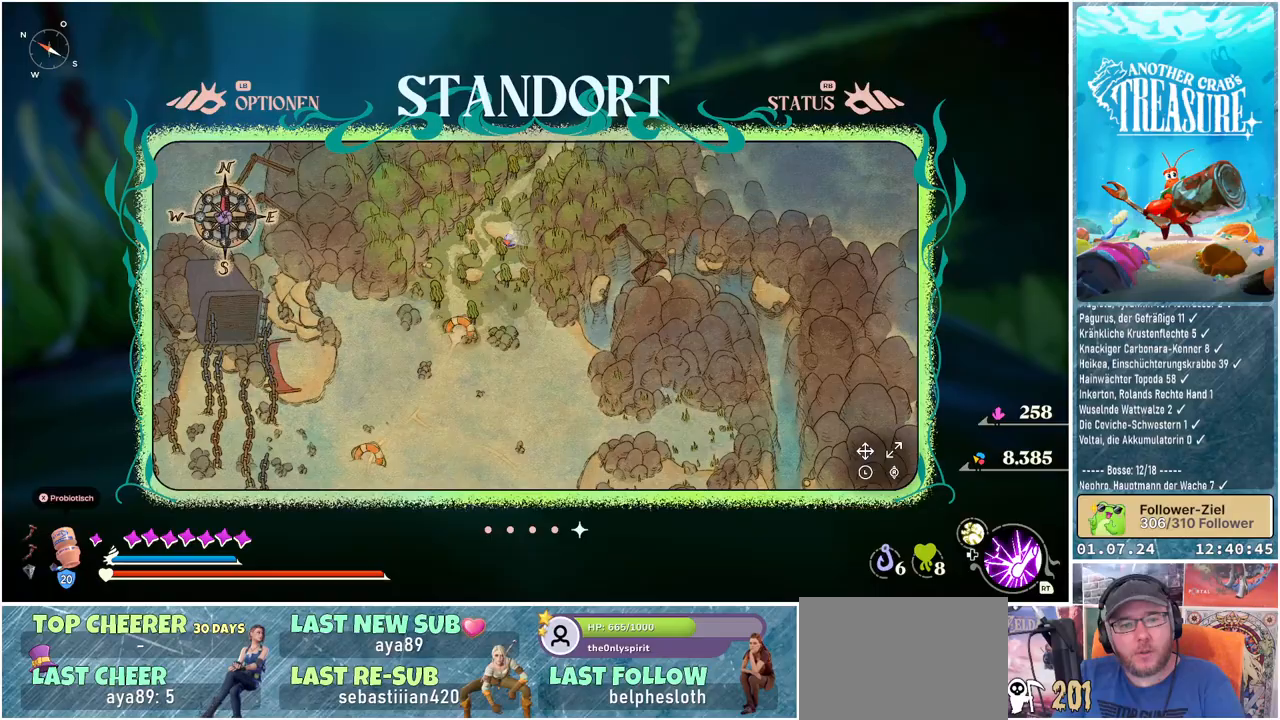
{"buttons": [], "left_stick": "center", "right_stick": "center", "events": [[133, "B", "down"], [250, "B", "up"]]}
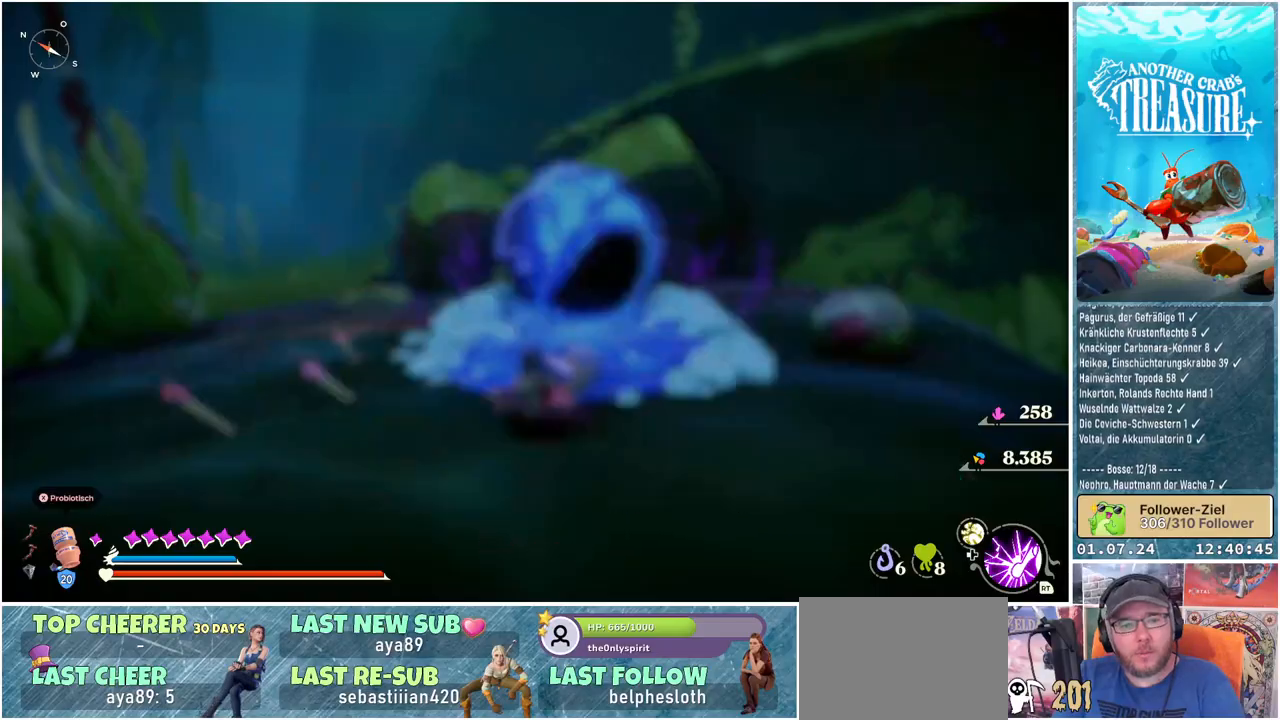
{"buttons": [], "left_stick": "center", "right_stick": "right", "events": [[467, "right_stick", "right"]]}
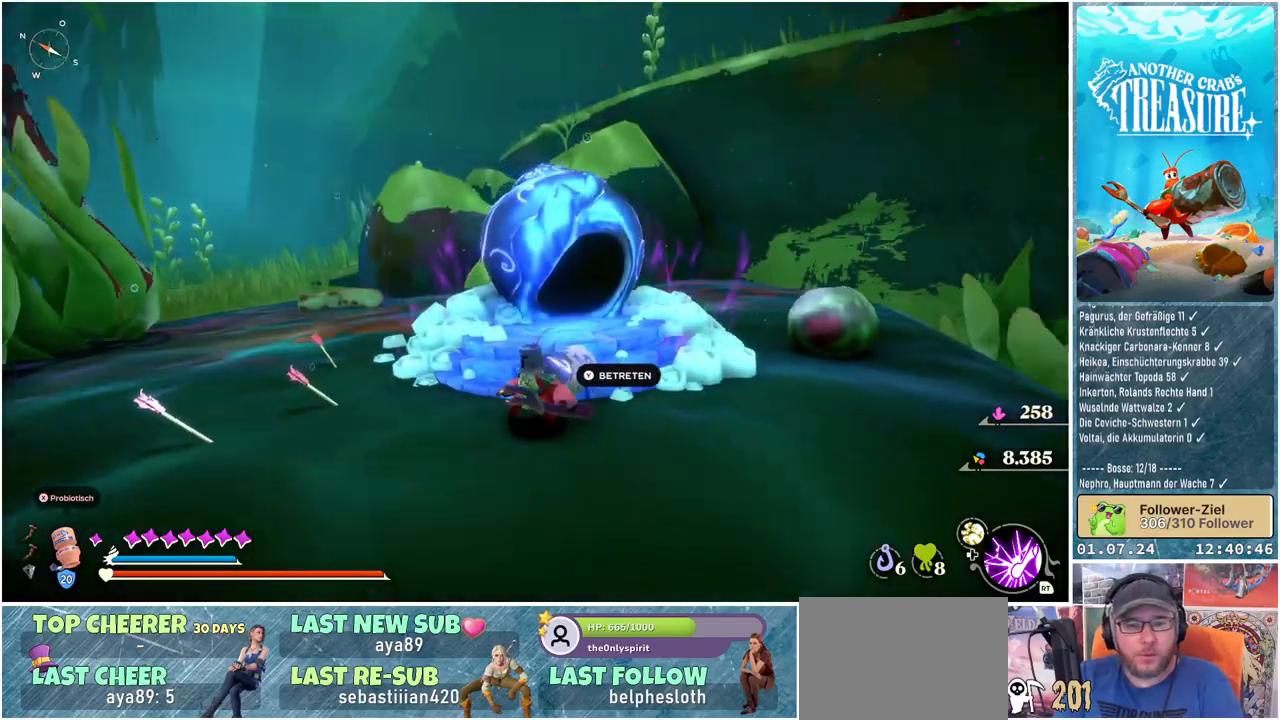
{"buttons": [], "left_stick": "up-left", "right_stick": "center", "events": [[450, "right_stick", "center"], [483, "left_stick", "up-left"]]}
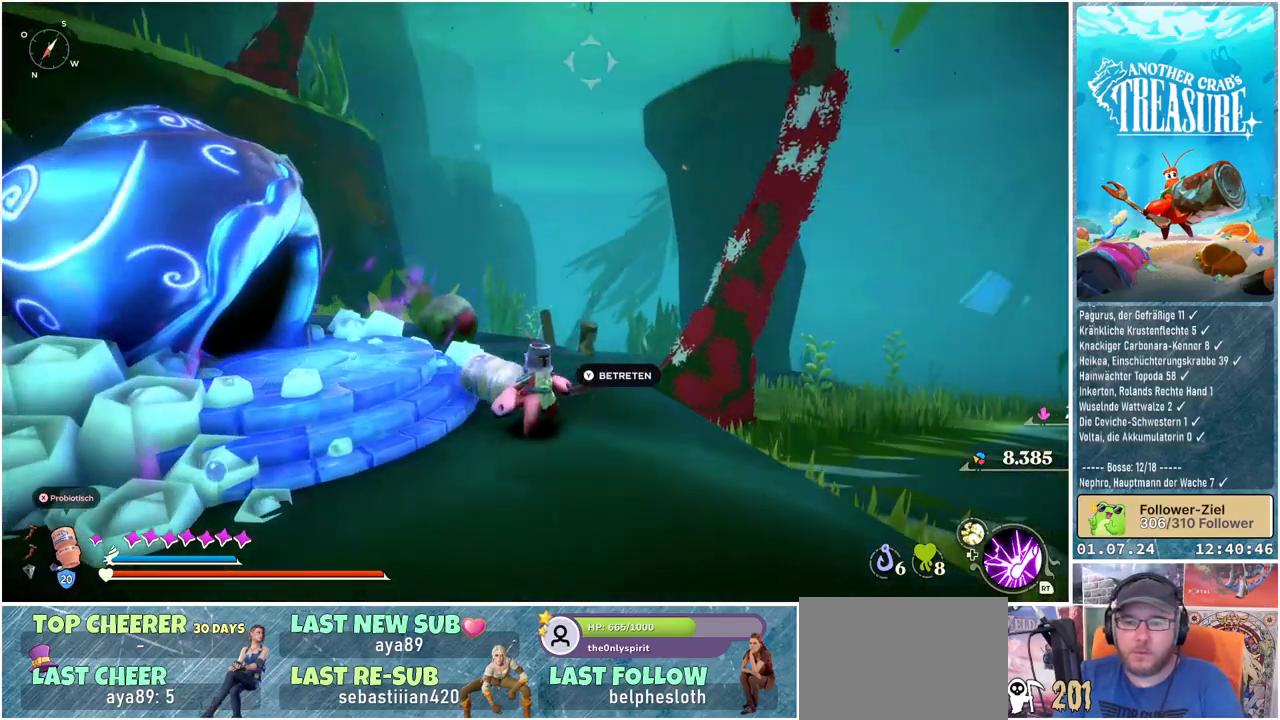
{"buttons": [], "left_stick": "up", "right_stick": "center", "events": [[200, "left_stick", "up"], [217, "right_stick", "down"], [400, "right_stick", "center"]]}
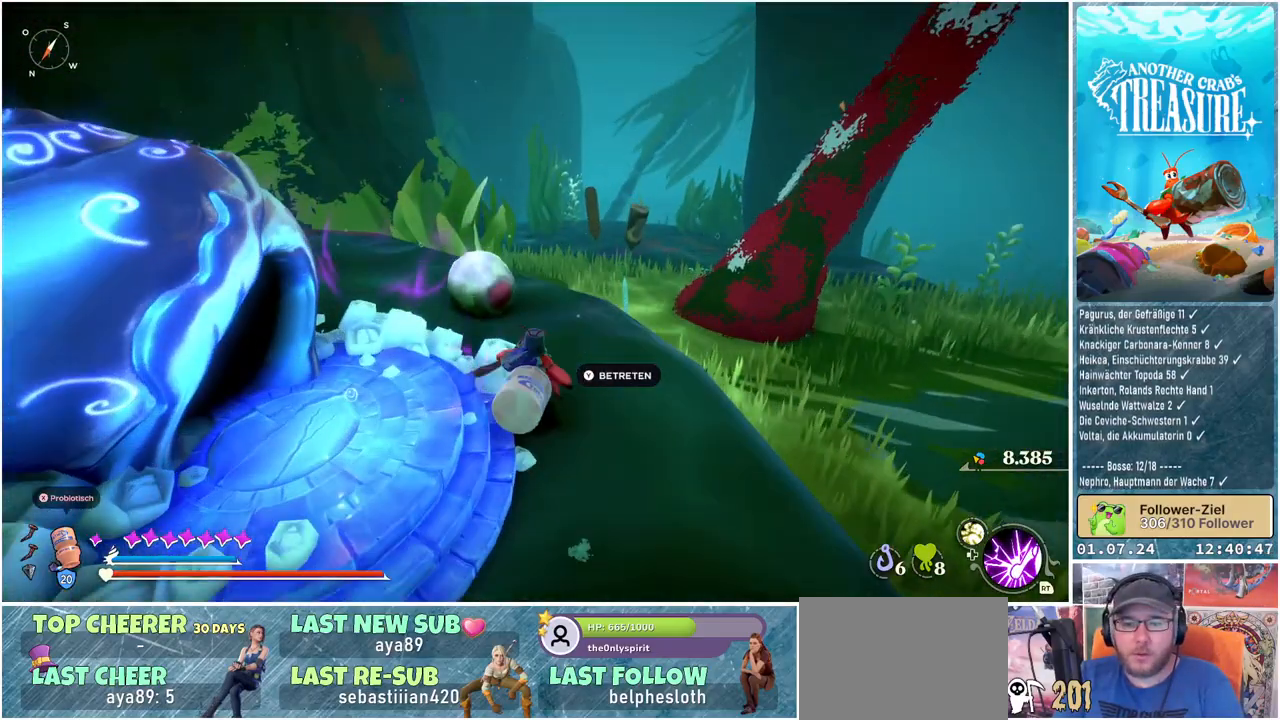
{"buttons": ["B"], "left_stick": "up", "right_stick": "center", "events": [[50, "left_stick", "up-right"], [83, "B", "down"], [367, "left_stick", "up"]]}